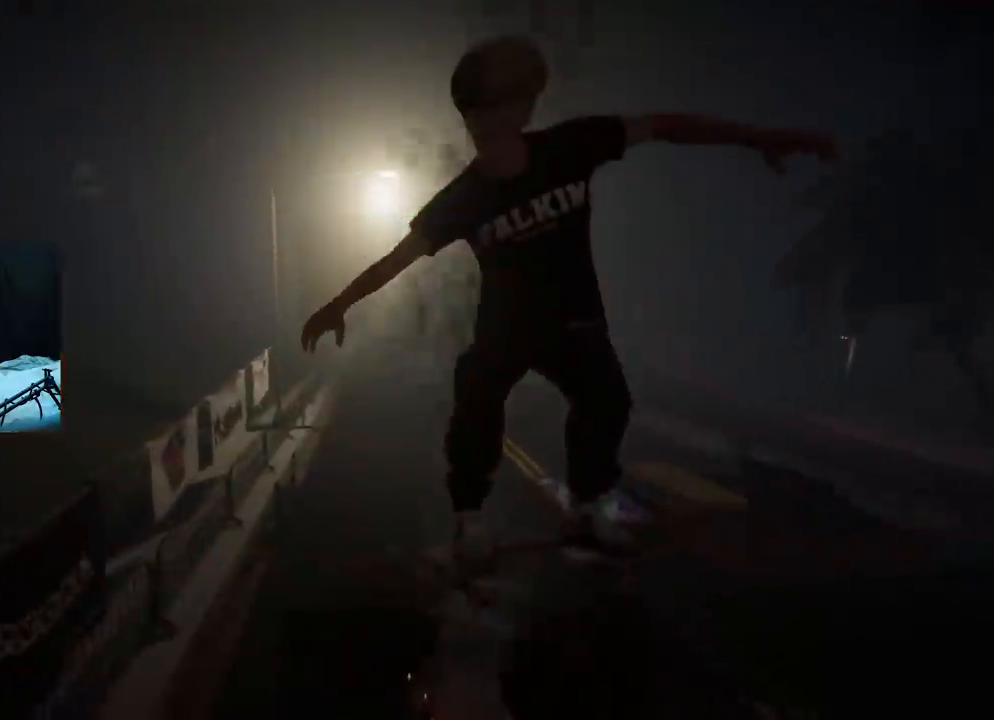
Gameplay with a controller (Xbox layout); each line is a JSON object with the inputs held at the frame after it. "events" lists button and stick changes between this image and that frame as [ms after this image, input, new state], when the widget could be followed in between.
{"buttons": ["R2"], "left_stick": "left", "right_stick": "right", "events": [[250, "right_stick", "right"], [267, "R2", "down"], [300, "left_stick", "left"]]}
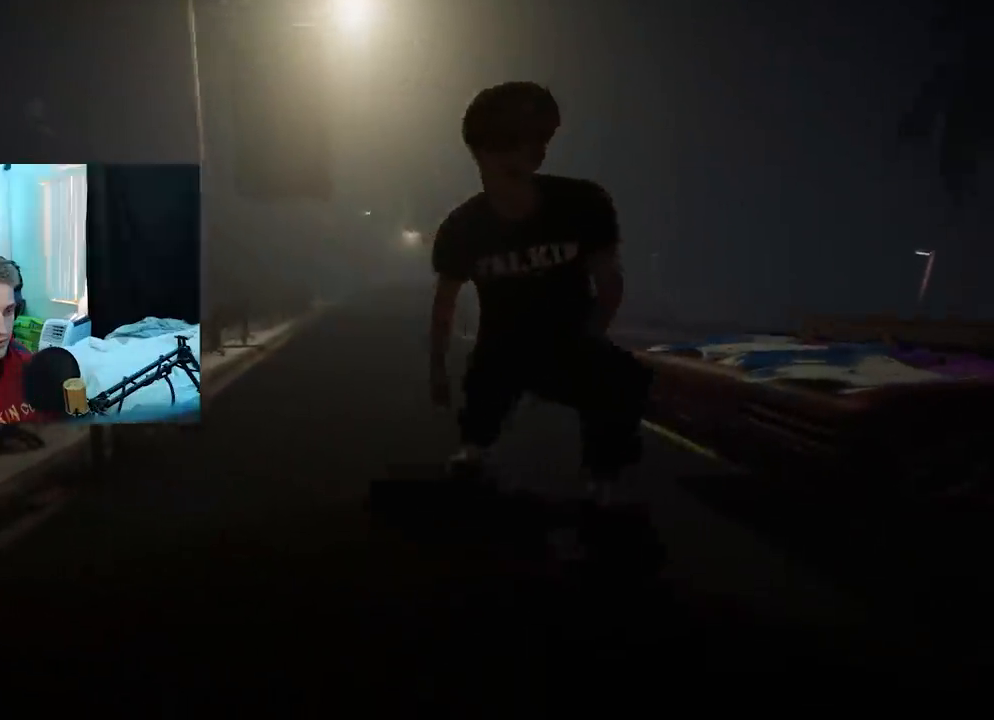
{"buttons": [], "left_stick": "center", "right_stick": "center", "events": [[234, "R2", "up"], [234, "right_stick", "center"], [284, "left_stick", "center"]]}
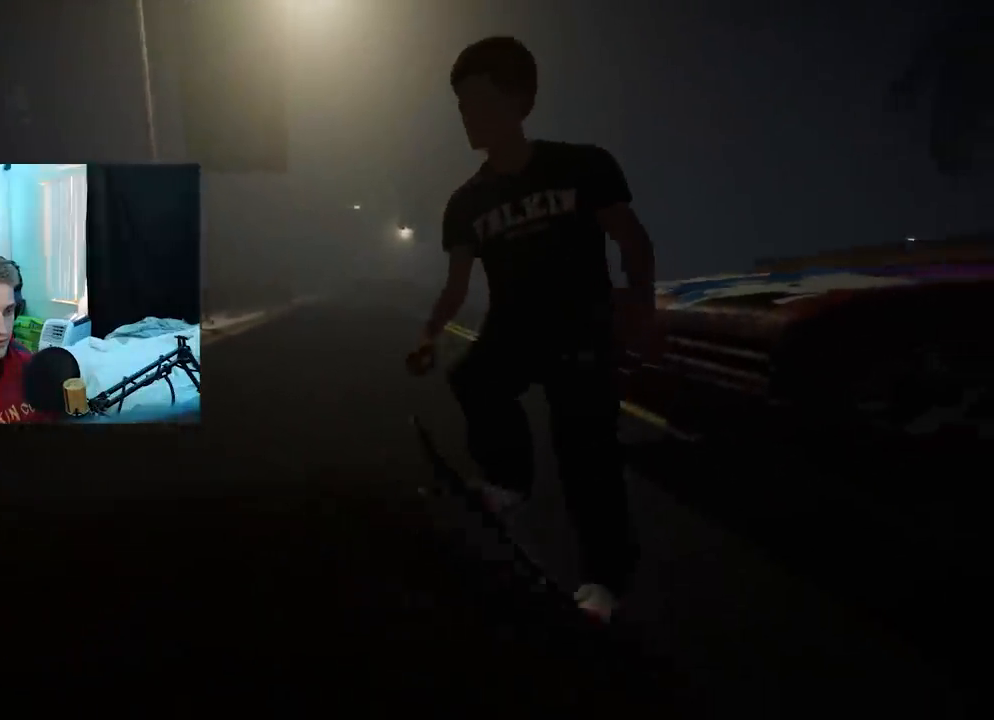
{"buttons": [], "left_stick": "center", "right_stick": "center", "events": []}
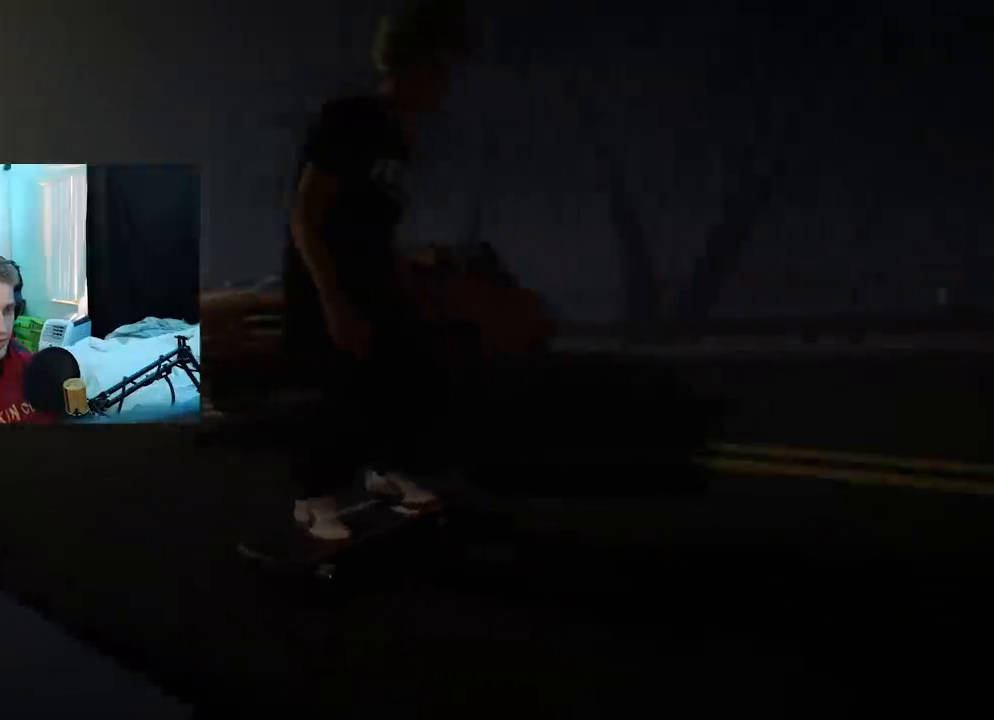
{"buttons": [], "left_stick": "center", "right_stick": "center", "events": []}
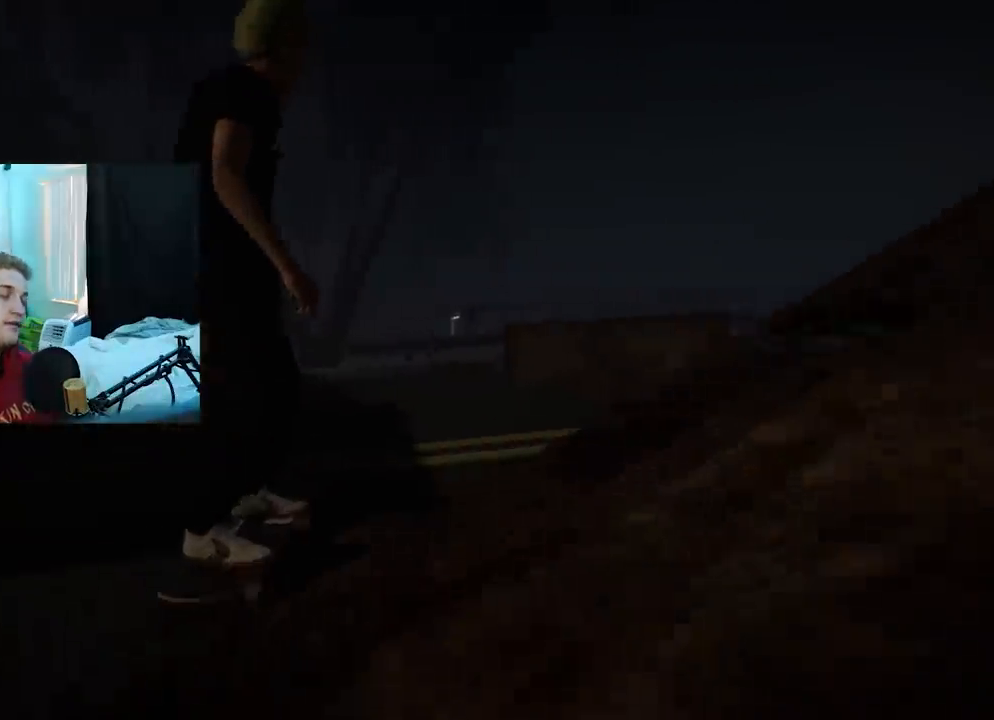
{"buttons": [], "left_stick": "center", "right_stick": "center", "events": []}
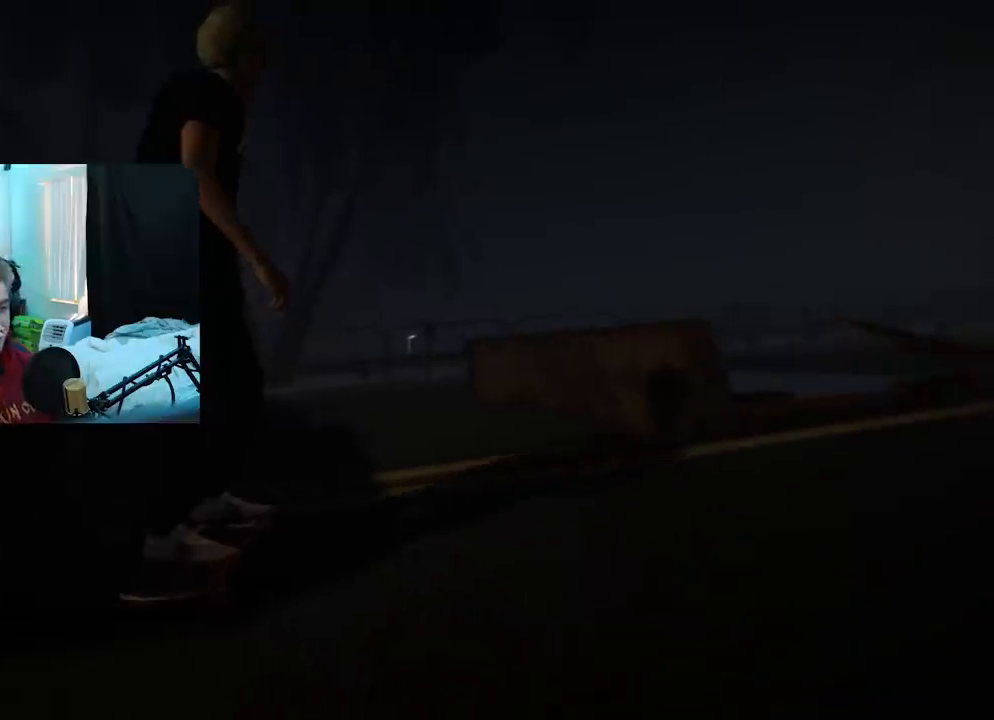
{"buttons": [], "left_stick": "center", "right_stick": "center", "events": []}
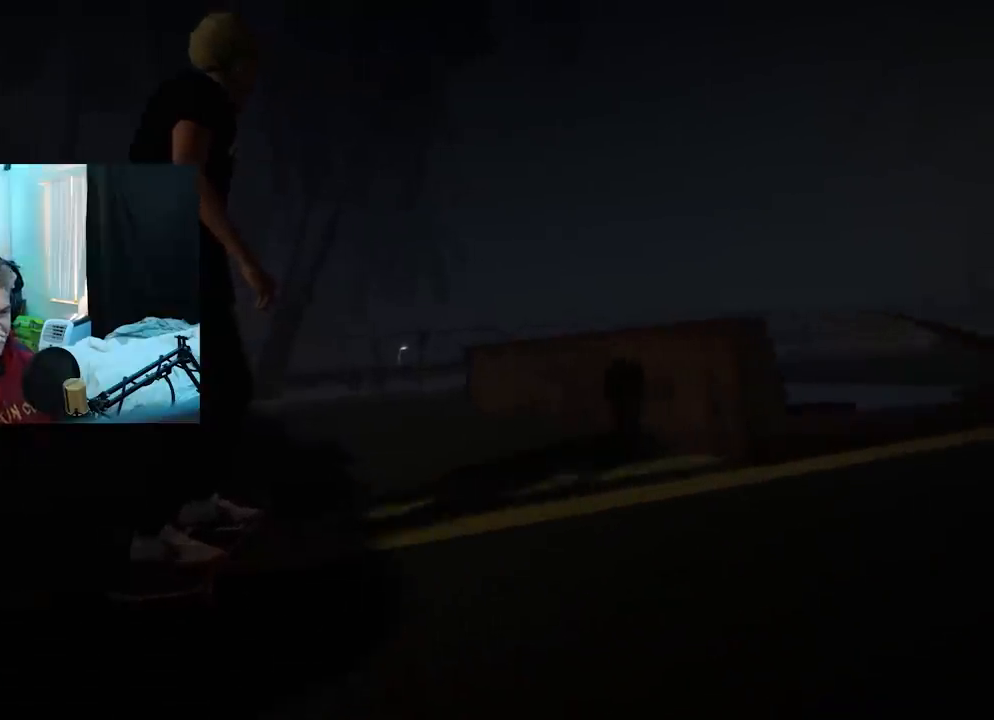
{"buttons": [], "left_stick": "center", "right_stick": "center", "events": []}
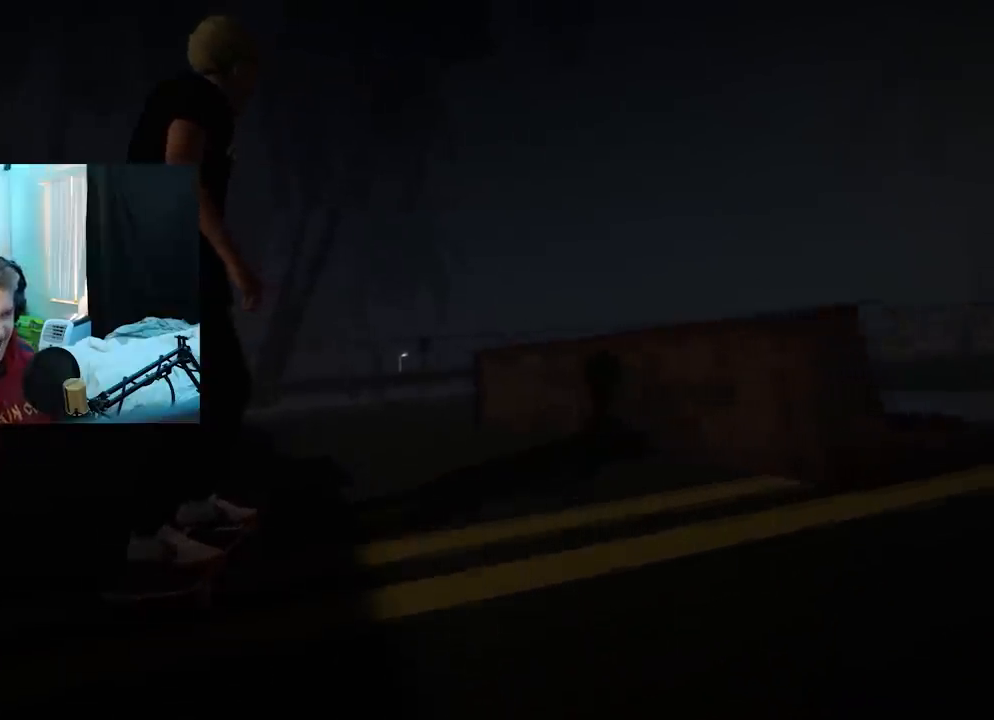
{"buttons": [], "left_stick": "center", "right_stick": "center", "events": []}
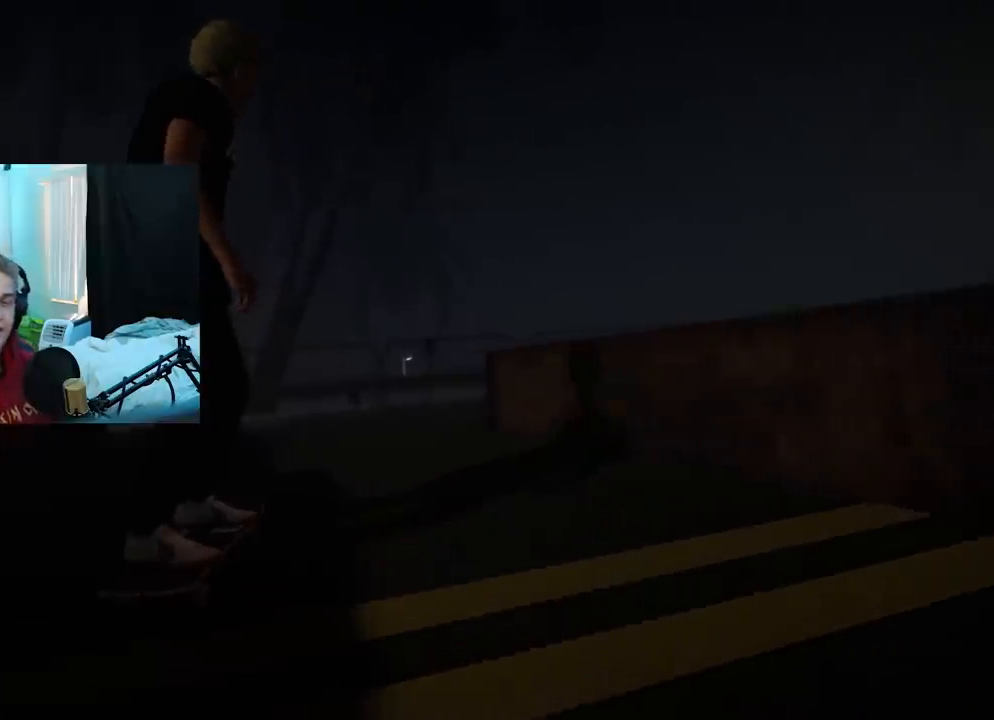
{"buttons": [], "left_stick": "center", "right_stick": "center", "events": []}
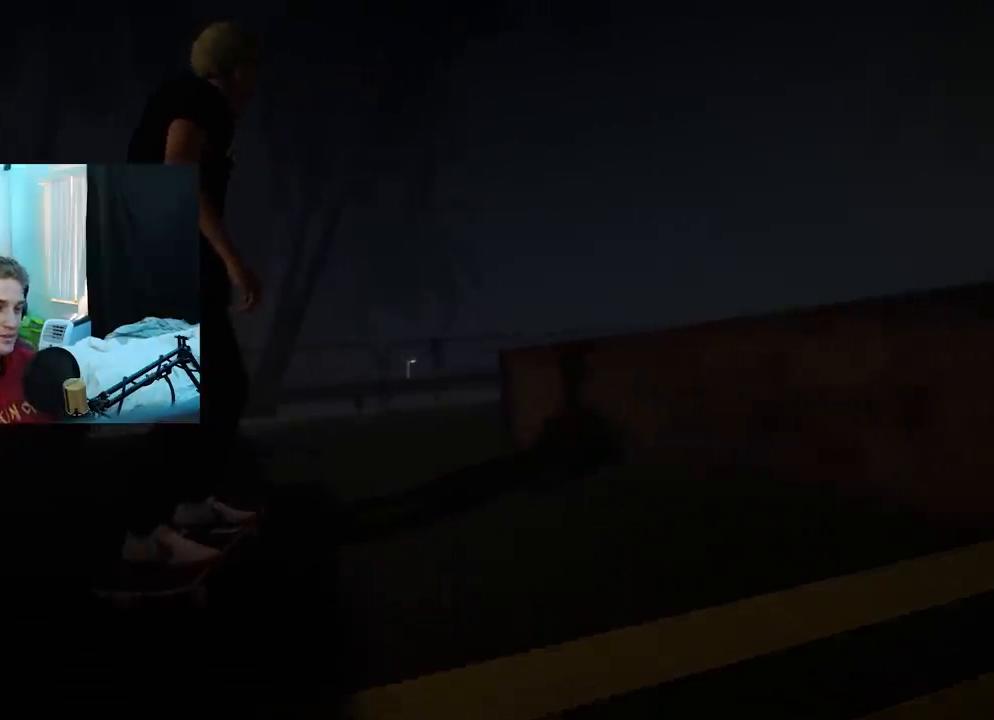
{"buttons": [], "left_stick": "center", "right_stick": "center", "events": []}
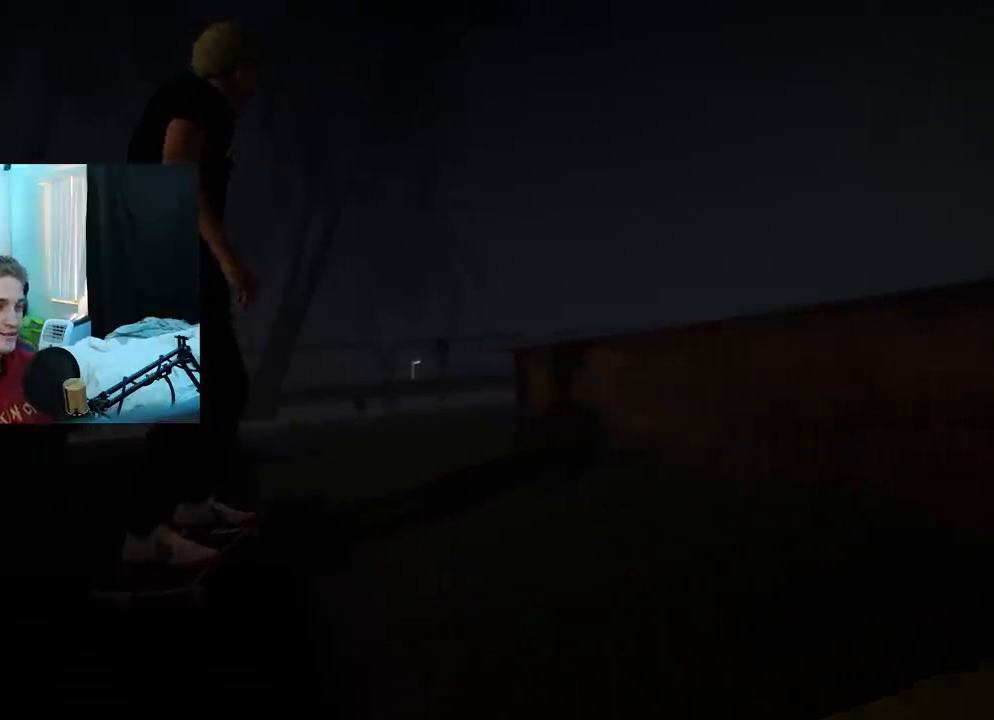
{"buttons": [], "left_stick": "center", "right_stick": "center", "events": [[133, "R2", "down"], [334, "R2", "up"]]}
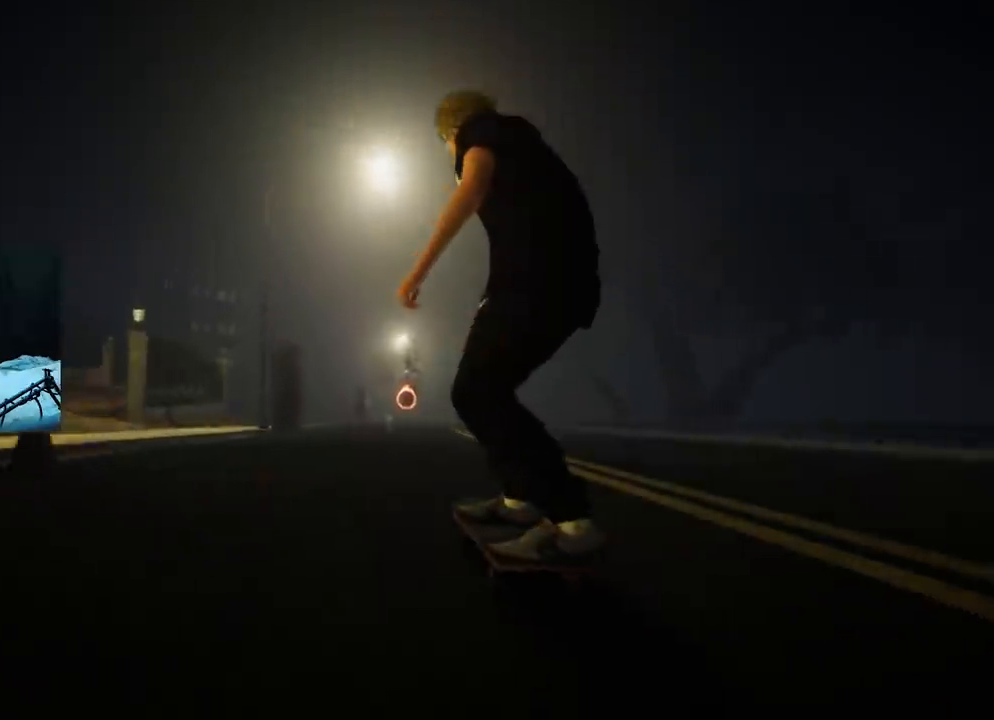
{"buttons": [], "left_stick": "center", "right_stick": "center", "events": [[100, "R2", "down"], [201, "R2", "up"]]}
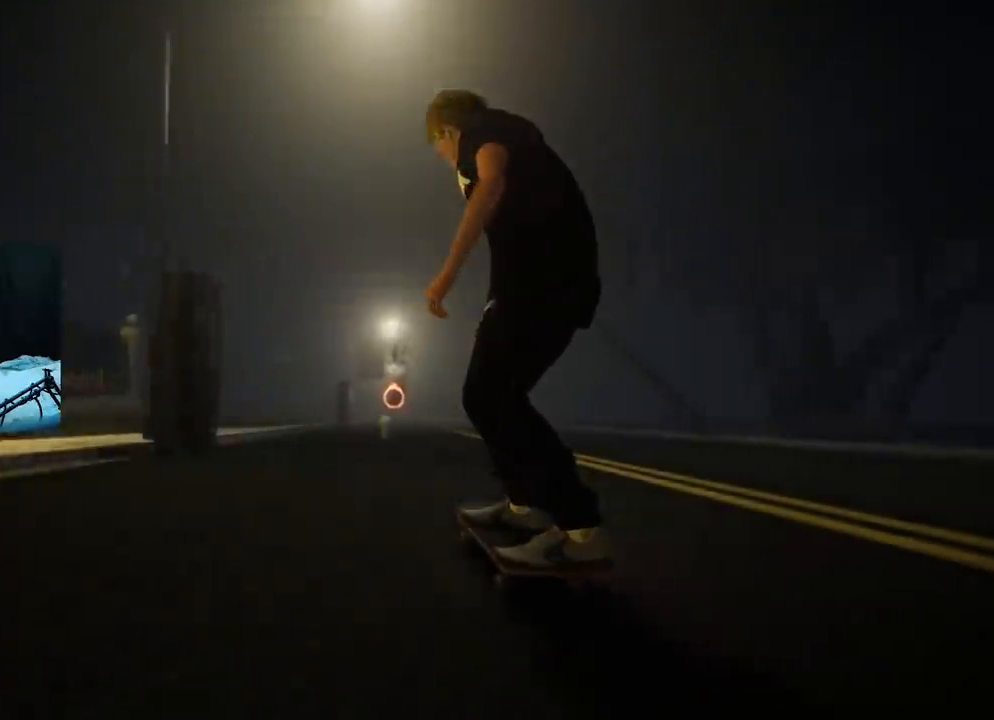
{"buttons": [], "left_stick": "down", "right_stick": "down", "events": [[150, "left_stick", "down"], [183, "right_stick", "down"]]}
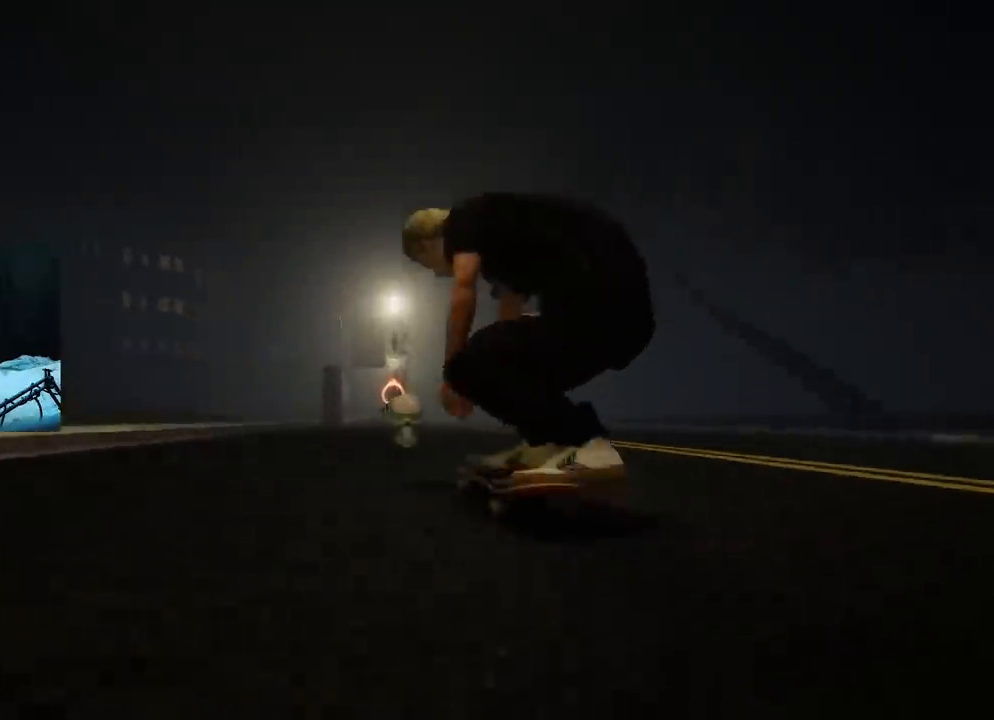
{"buttons": [], "left_stick": "center", "right_stick": "center", "events": [[17, "right_stick", "center"], [34, "left_stick", "center"]]}
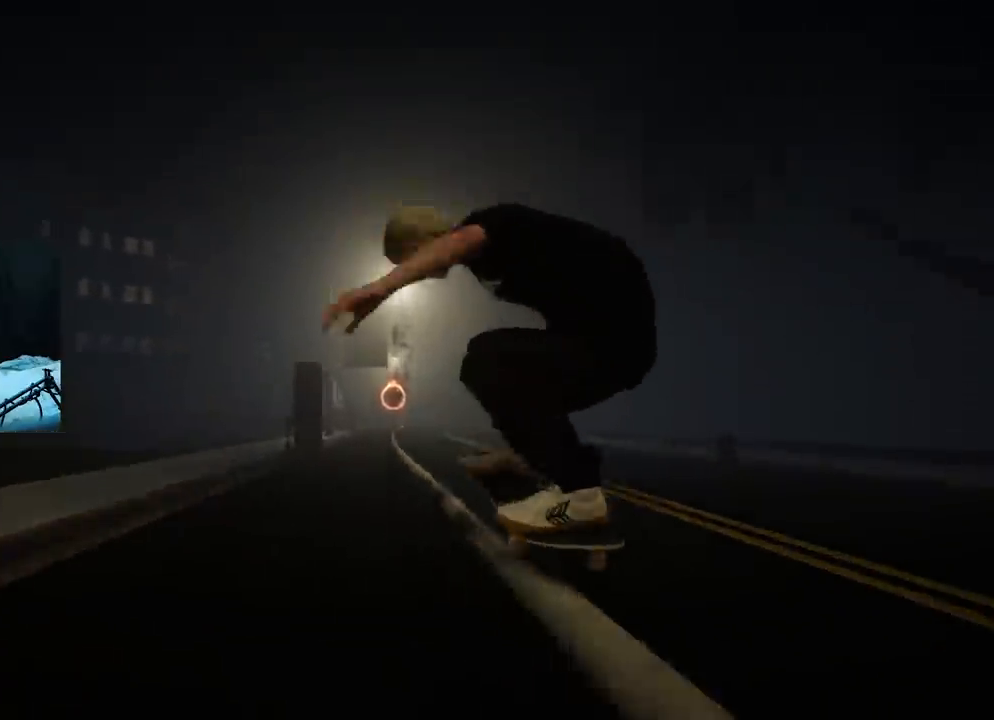
{"buttons": [], "left_stick": "center", "right_stick": "center", "events": []}
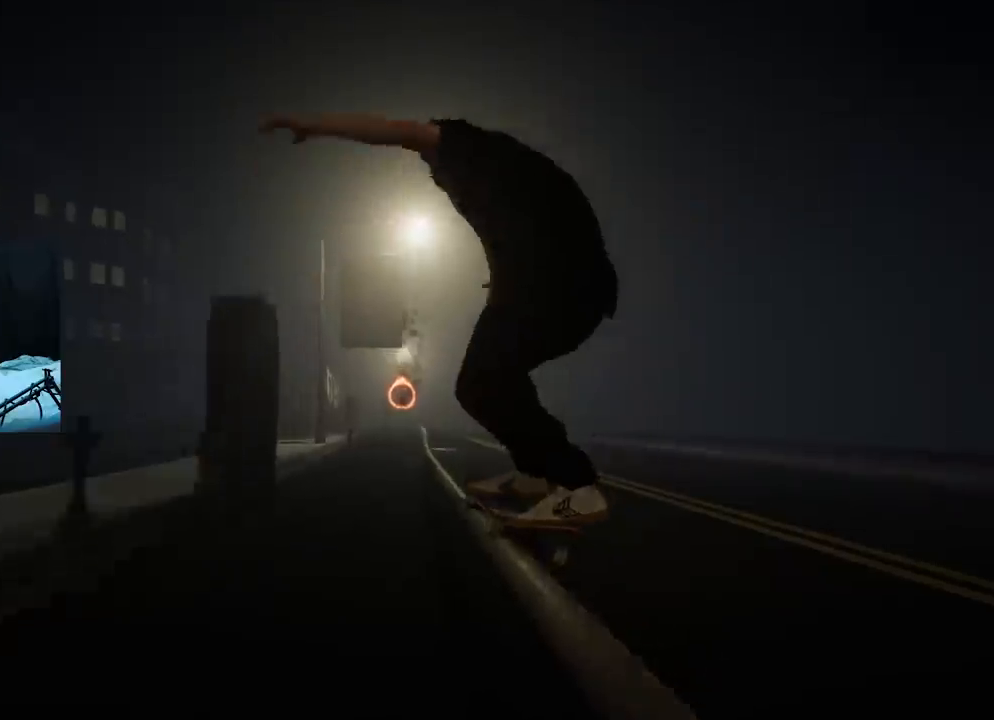
{"buttons": [], "left_stick": "center", "right_stick": "center", "events": []}
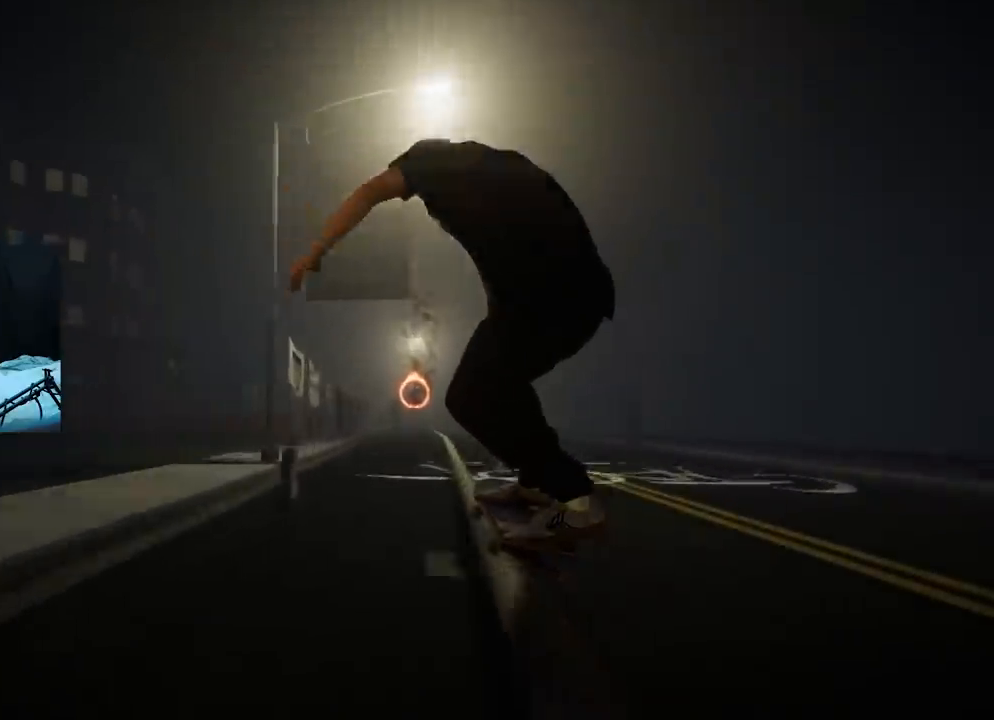
{"buttons": [], "left_stick": "center", "right_stick": "center", "events": []}
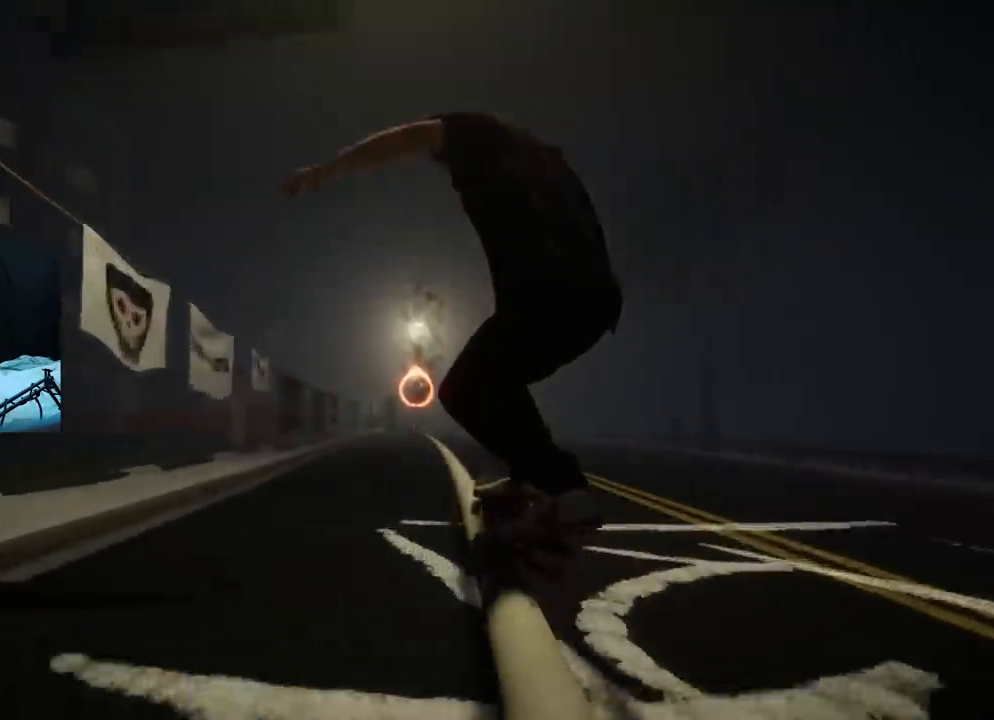
{"buttons": [], "left_stick": "center", "right_stick": "center", "events": []}
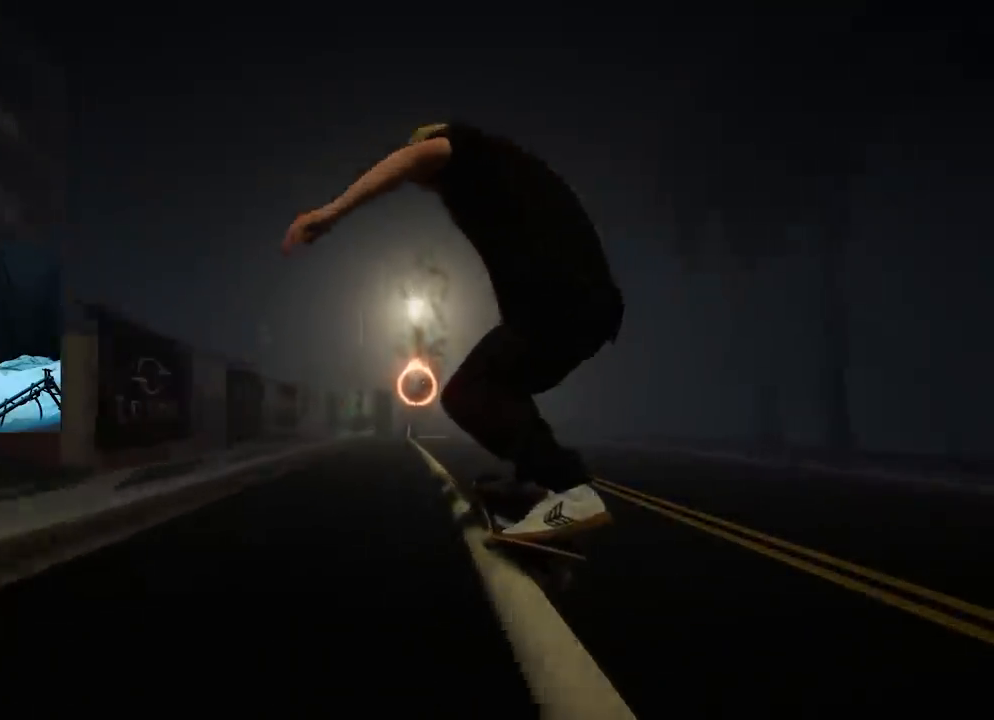
{"buttons": [], "left_stick": "center", "right_stick": "center", "events": []}
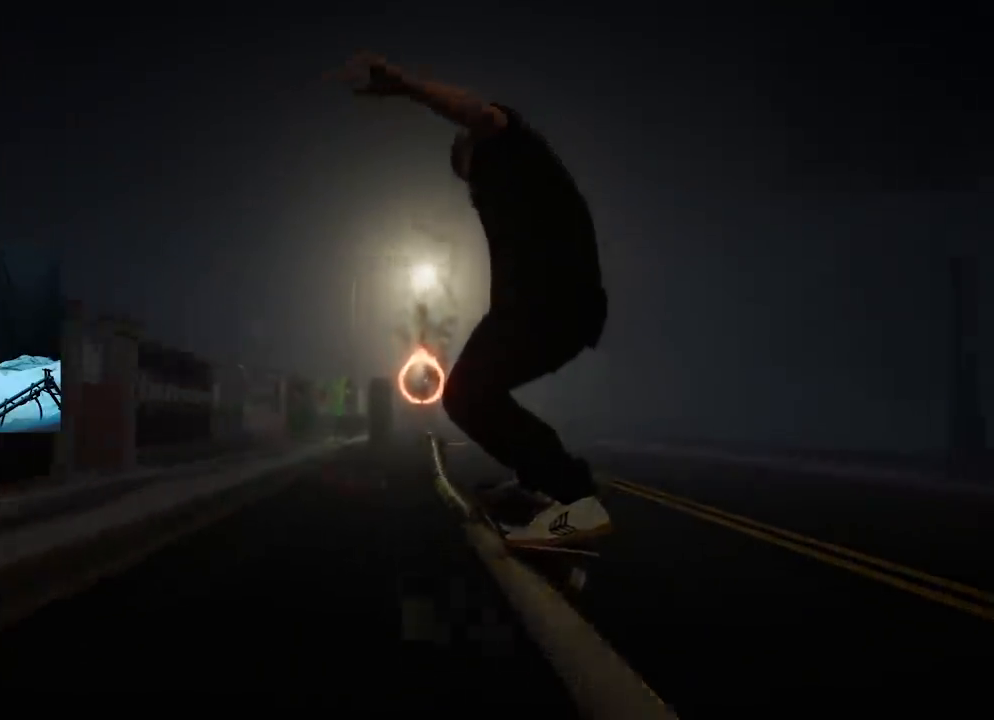
{"buttons": [], "left_stick": "center", "right_stick": "center", "events": []}
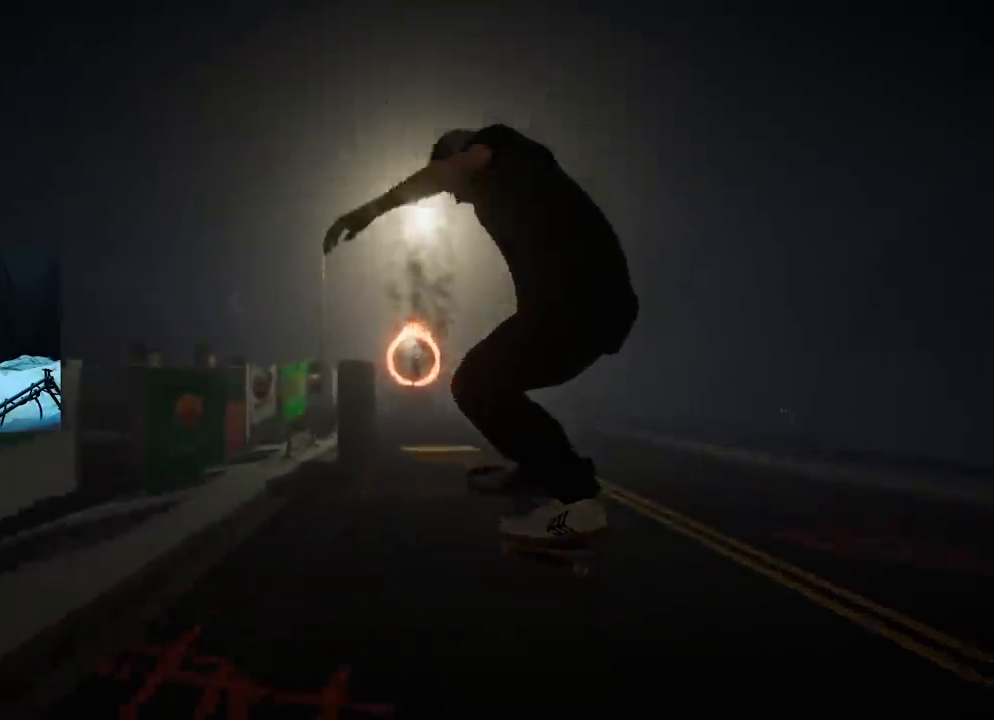
{"buttons": [], "left_stick": "center", "right_stick": "center", "events": []}
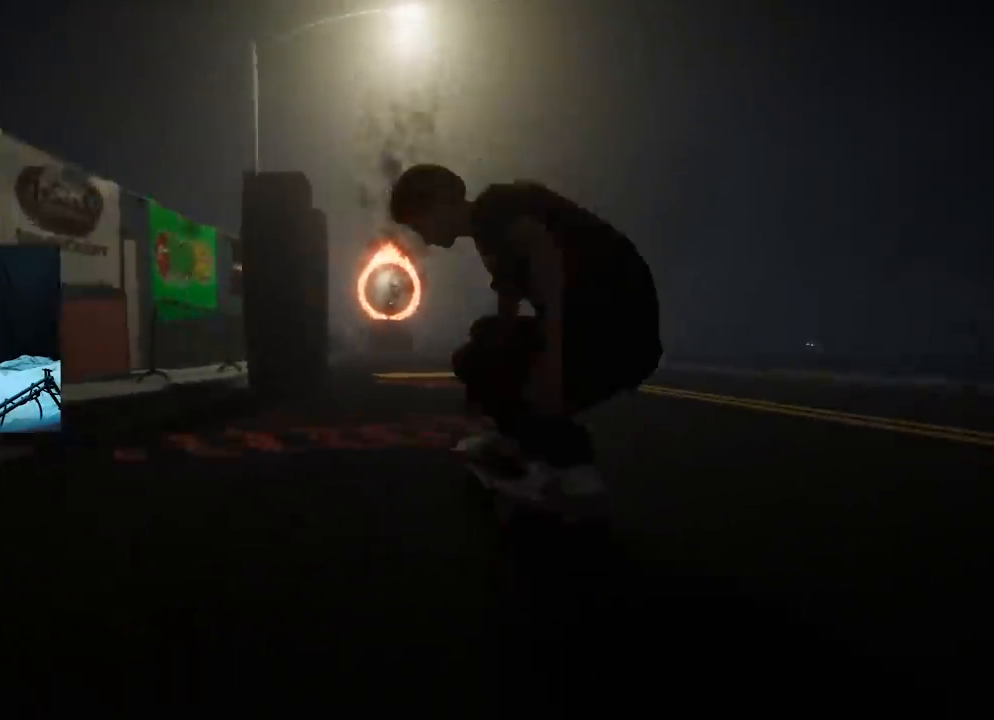
{"buttons": [], "left_stick": "center", "right_stick": "center", "events": []}
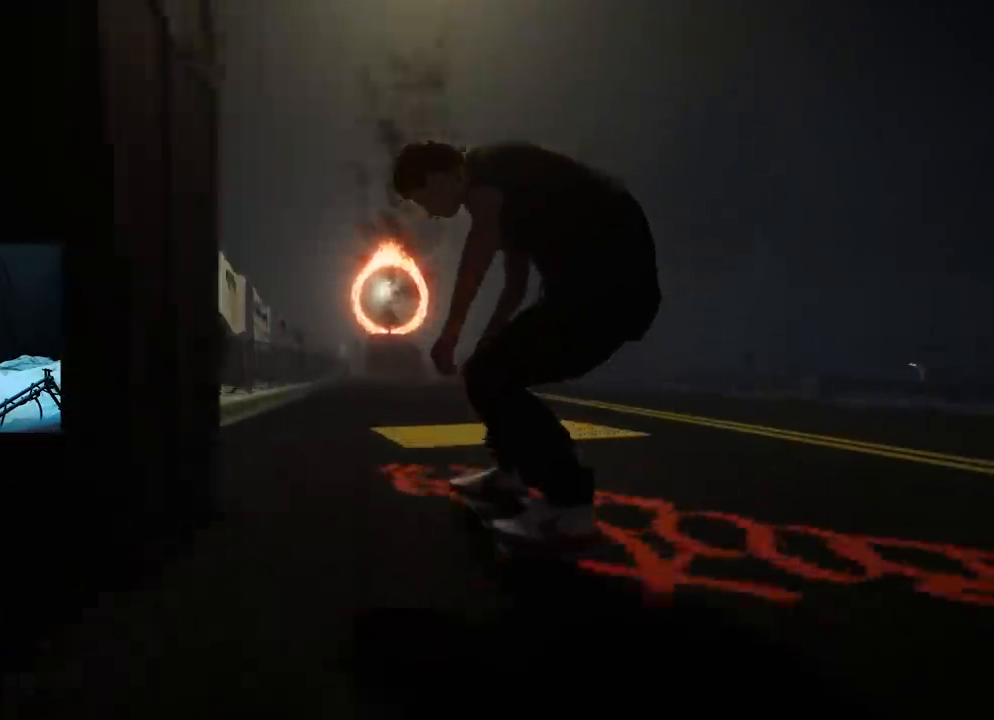
{"buttons": [], "left_stick": "left", "right_stick": "right", "events": [[267, "left_stick", "left"], [267, "right_stick", "right"]]}
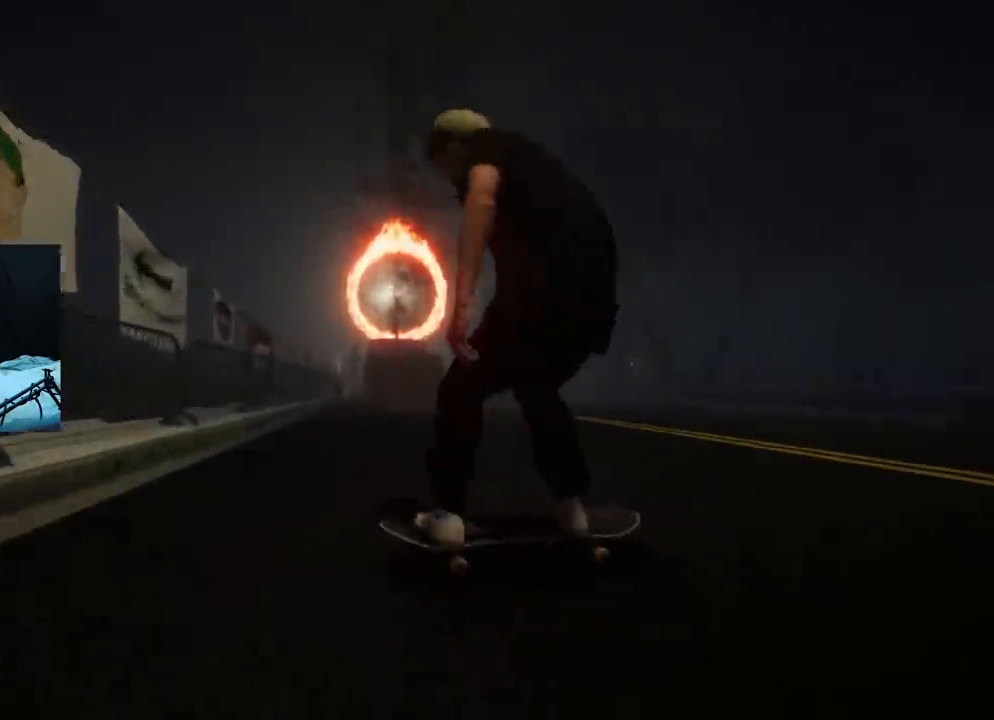
{"buttons": ["R2"], "left_stick": "center", "right_stick": "center", "events": [[201, "right_stick", "center"], [234, "left_stick", "center"], [267, "R2", "down"]]}
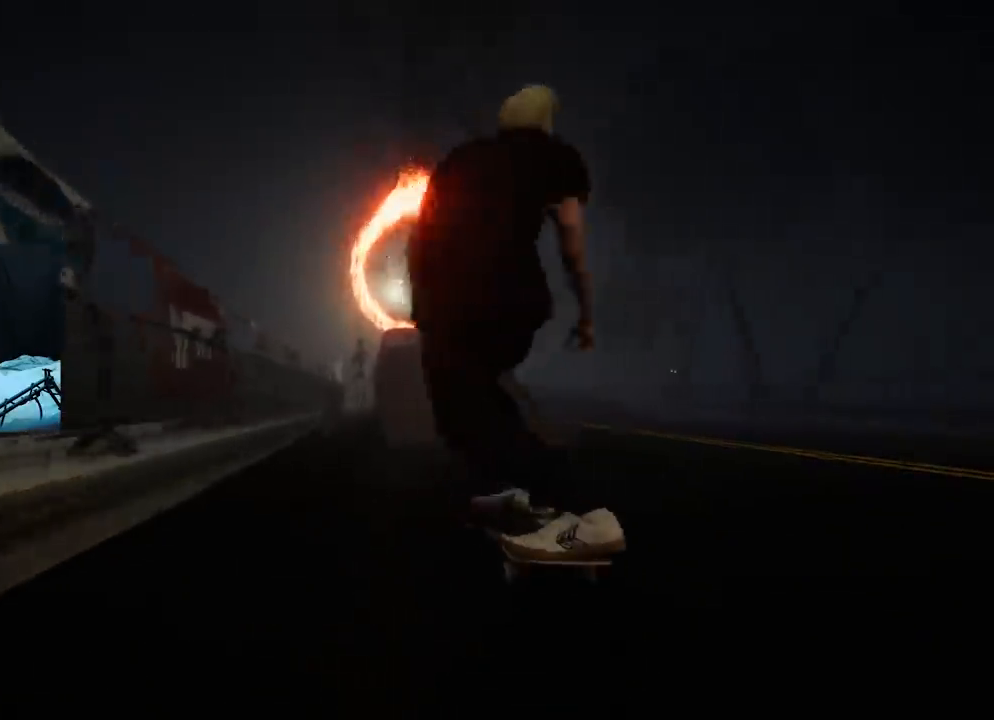
{"buttons": [], "left_stick": "center", "right_stick": "center", "events": [[484, "R2", "up"]]}
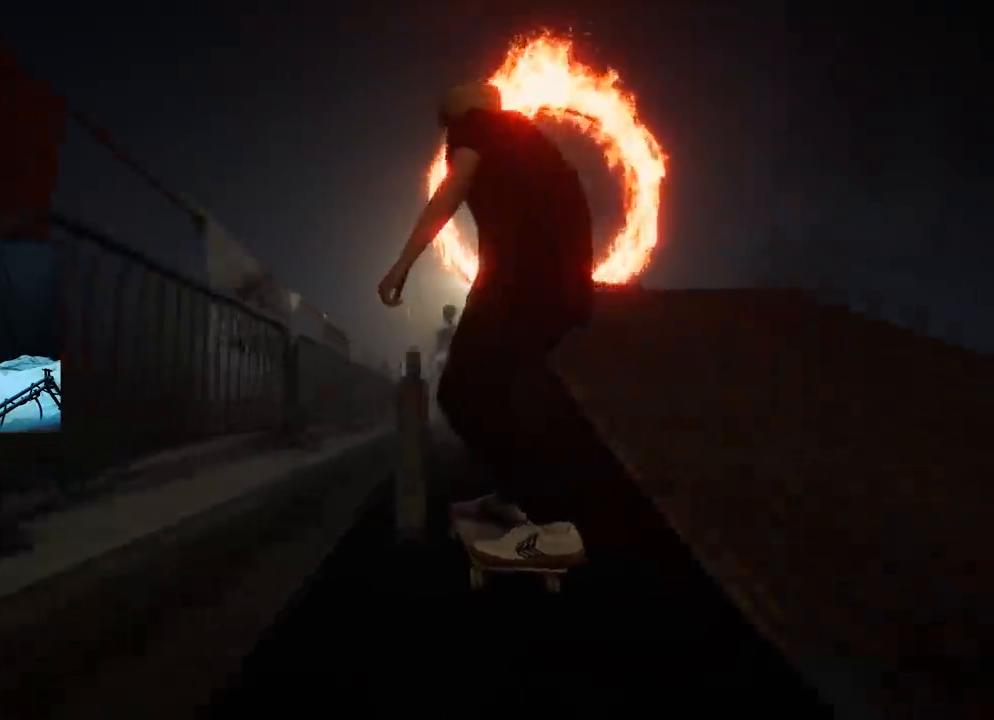
{"buttons": ["R2"], "left_stick": "center", "right_stick": "center", "events": [[367, "R2", "down"]]}
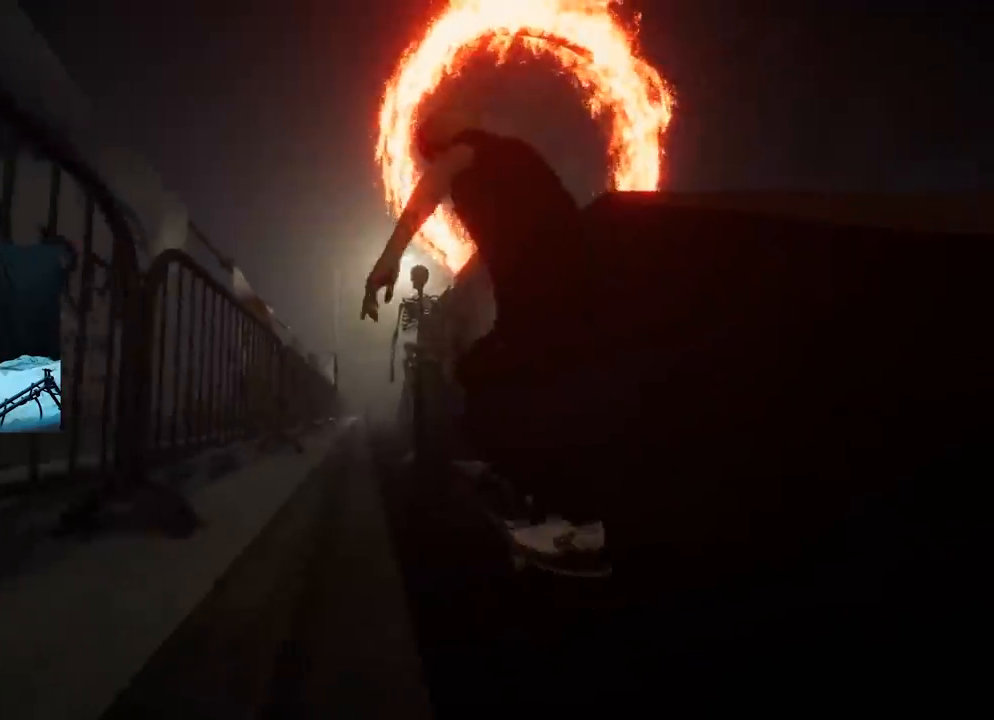
{"buttons": [], "left_stick": "center", "right_stick": "center", "events": [[67, "R2", "up"]]}
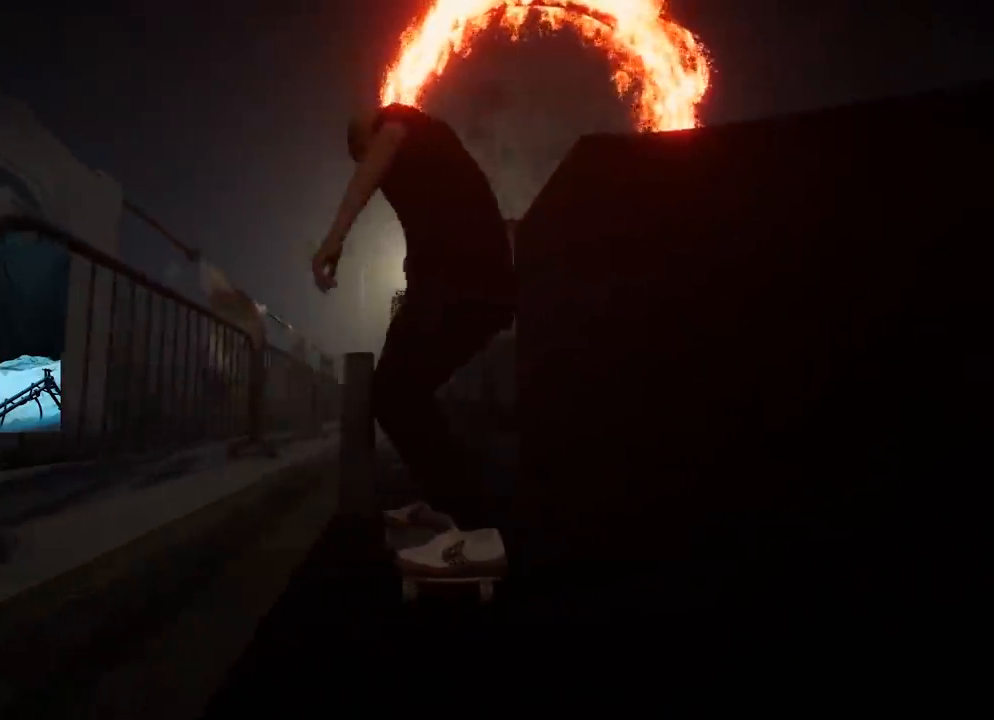
{"buttons": [], "left_stick": "center", "right_stick": "center", "events": []}
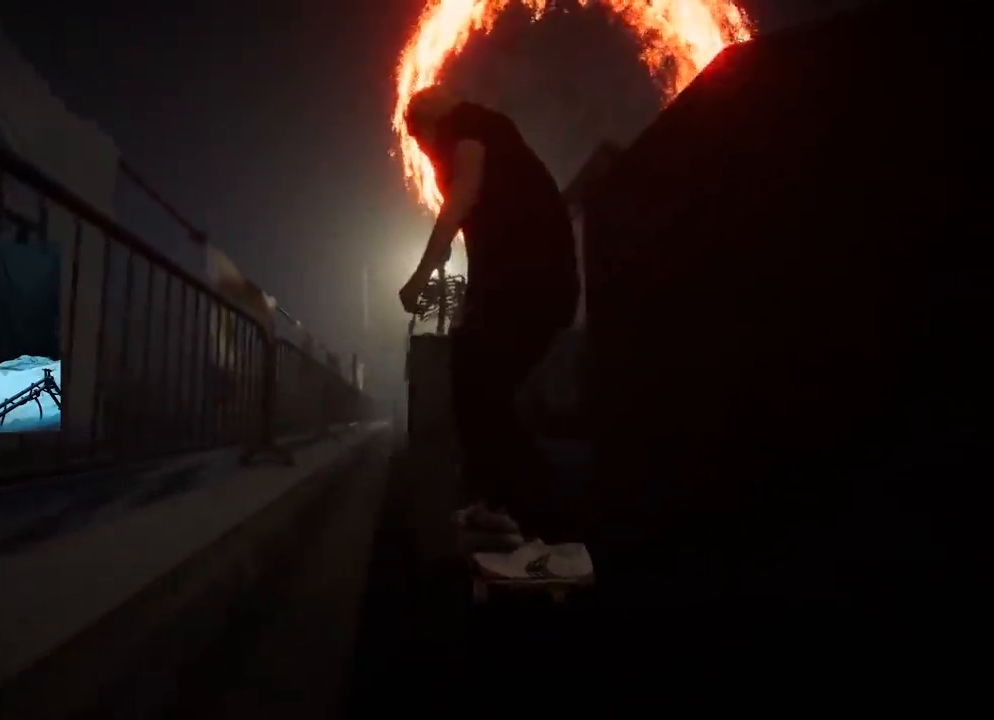
{"buttons": [], "left_stick": "center", "right_stick": "center", "events": []}